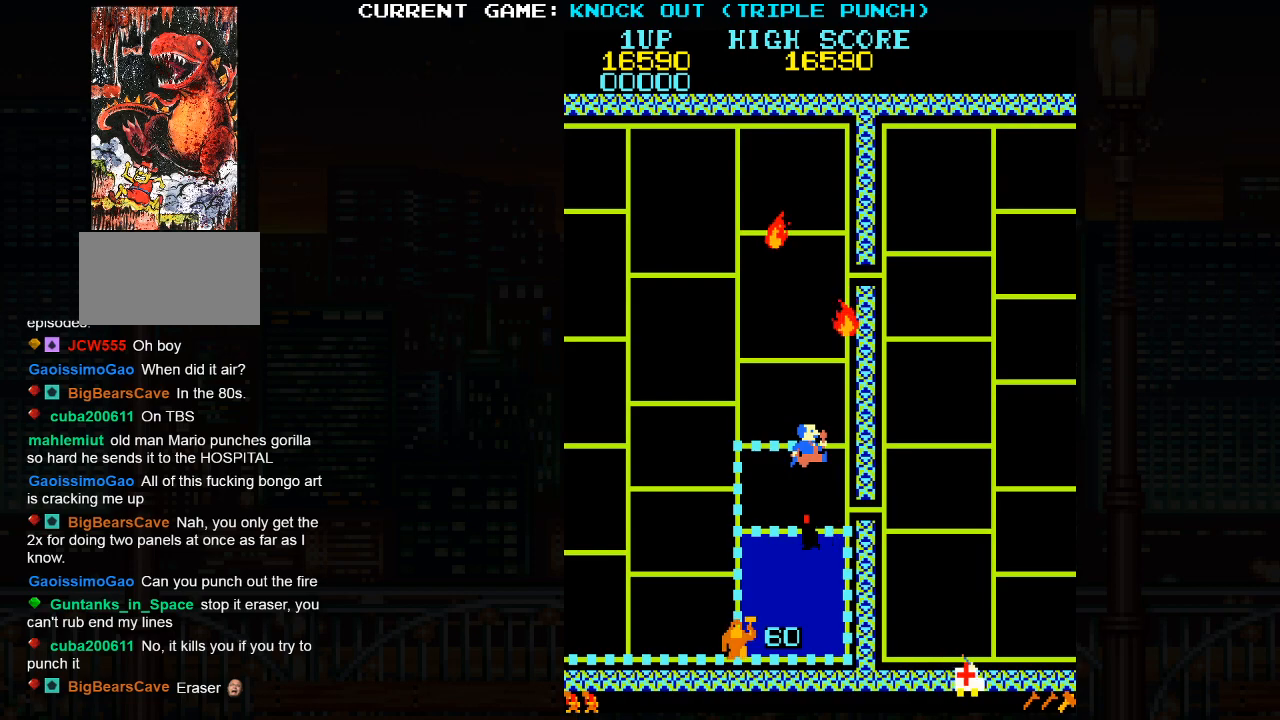
Gameplay with a controller (arcade stick); each line is a JSON object with the inputs held at the frame after it. "events" lists button and stick changes between this image and that frame as [ms after this image, input, new state], when the widget could be followed in between. Not read: HP L3 MP R3.
{"buttons": [], "left_stick": "down", "events": [[100, "left_stick", "right"], [250, "left_stick", "down"]]}
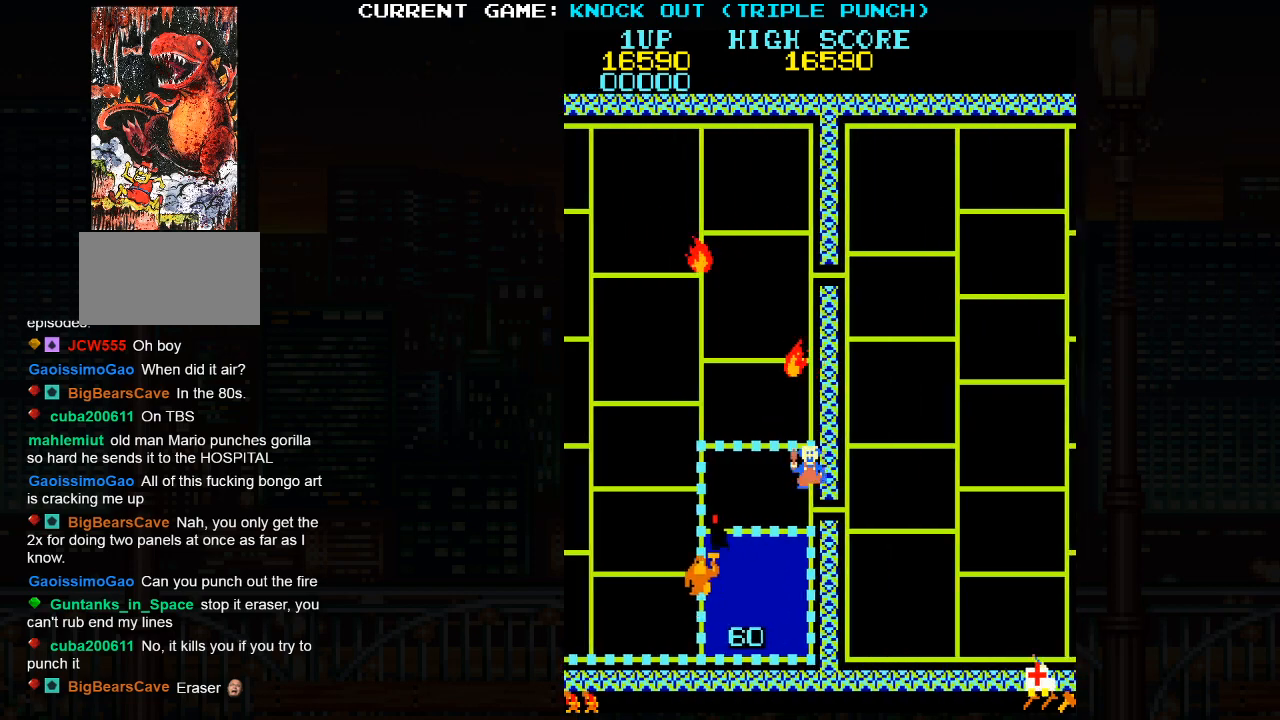
{"buttons": [], "left_stick": "down", "events": []}
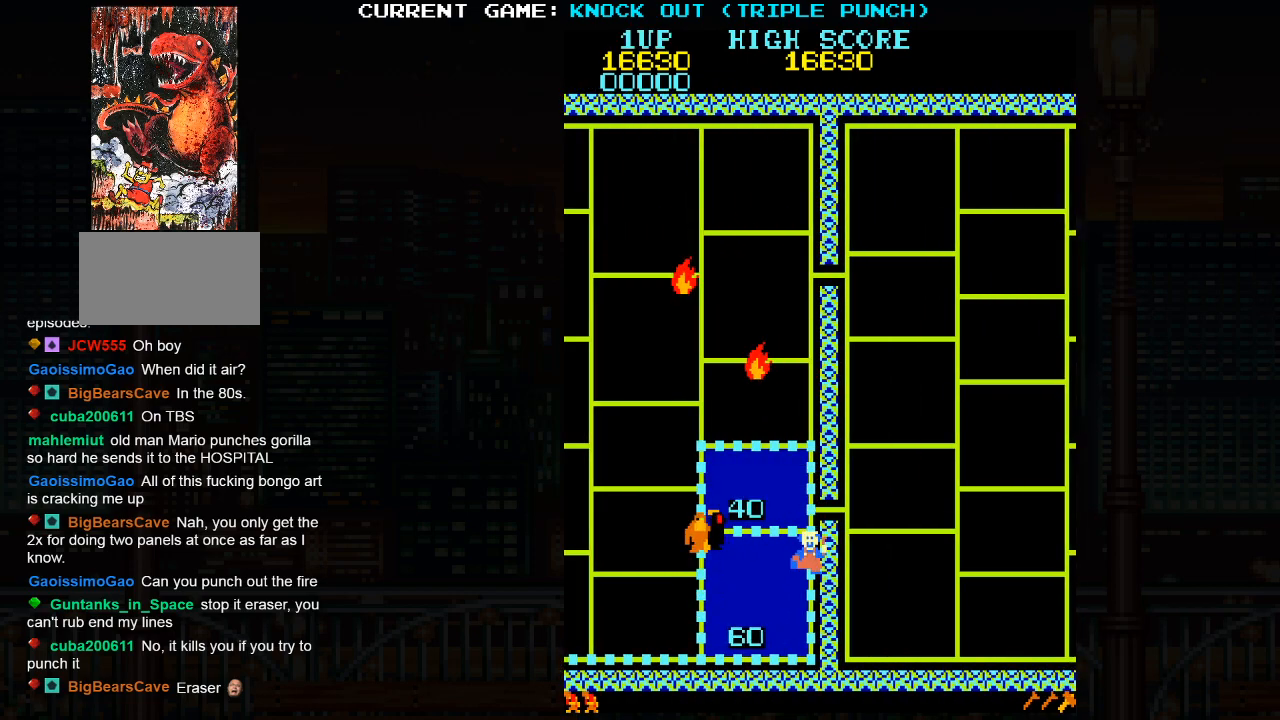
{"buttons": [], "left_stick": "down", "events": []}
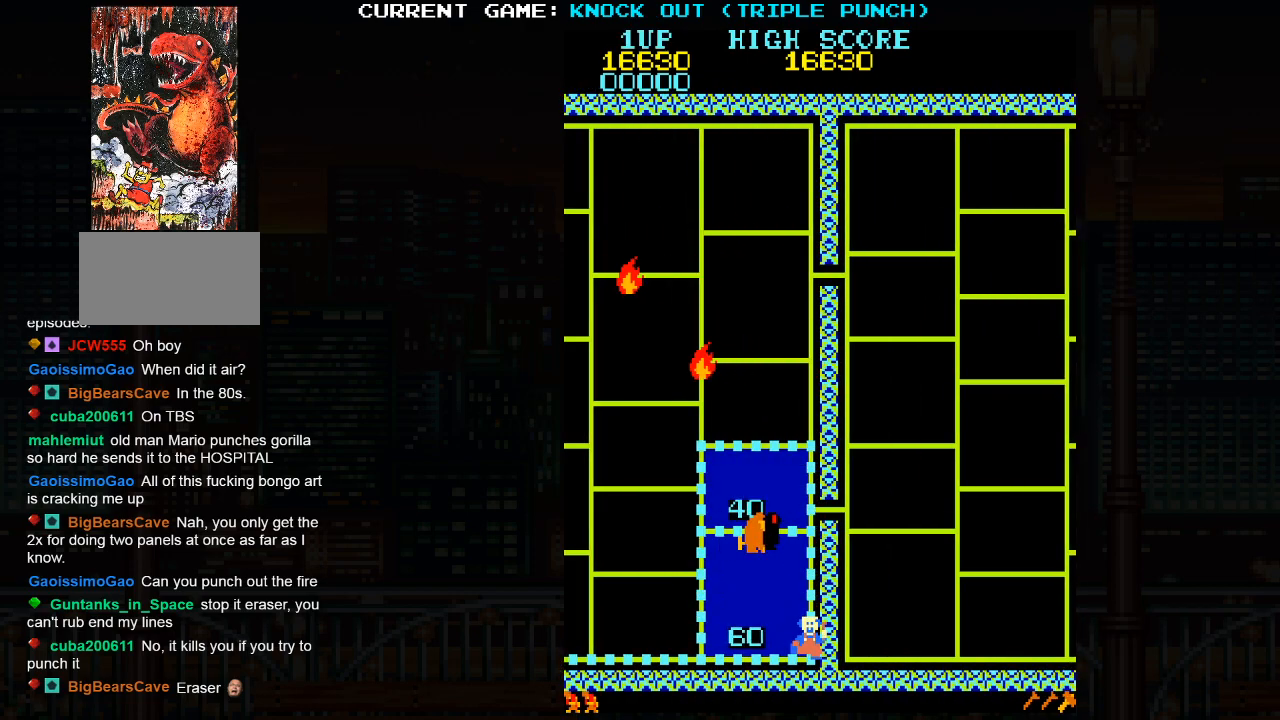
{"buttons": [], "left_stick": "left", "events": [[67, "left_stick", "left"]]}
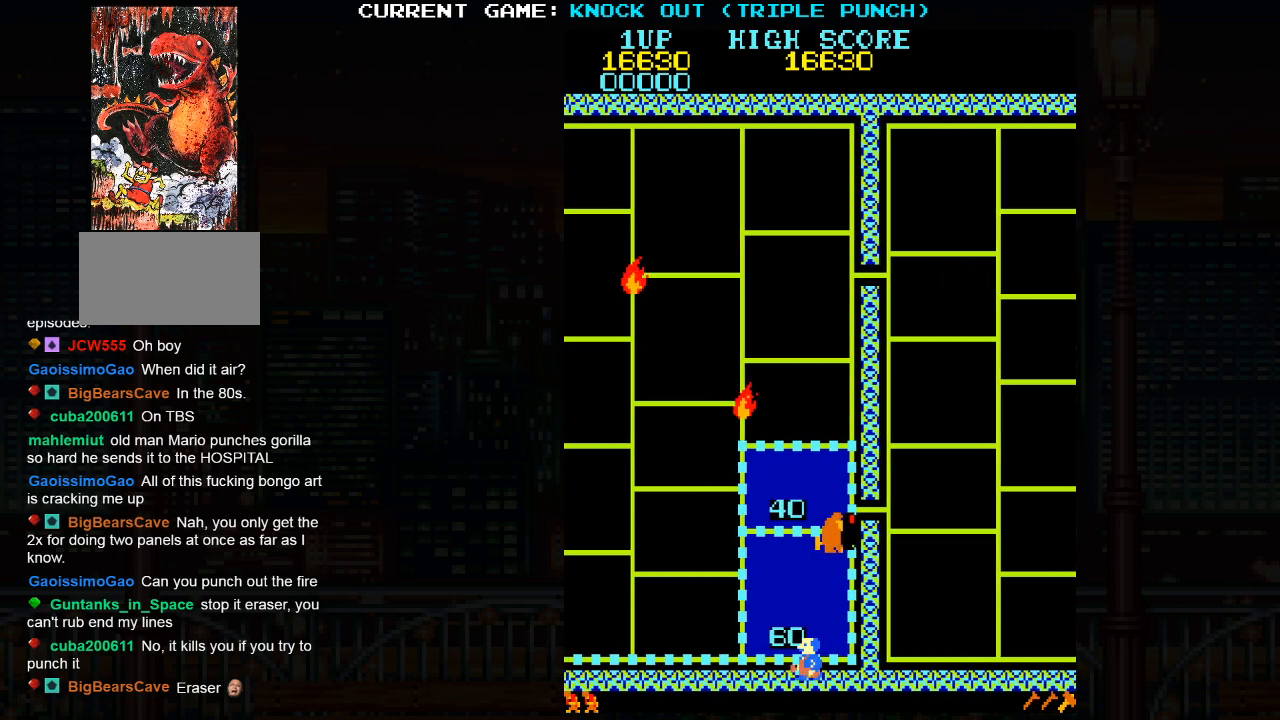
{"buttons": [], "left_stick": "right", "events": [[333, "left_stick", "center"], [417, "left_stick", "right"]]}
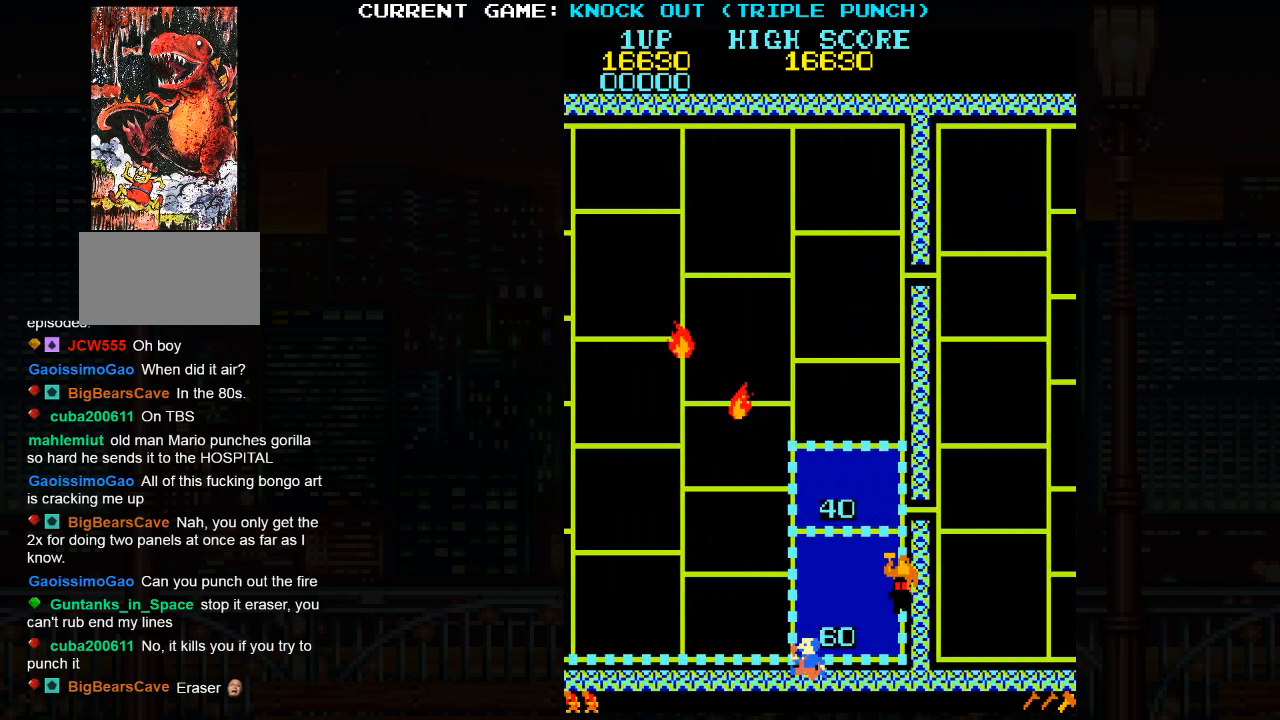
{"buttons": ["SQUARE"], "left_stick": "center", "events": [[167, "left_stick", "center"], [500, "SQUARE", "down"]]}
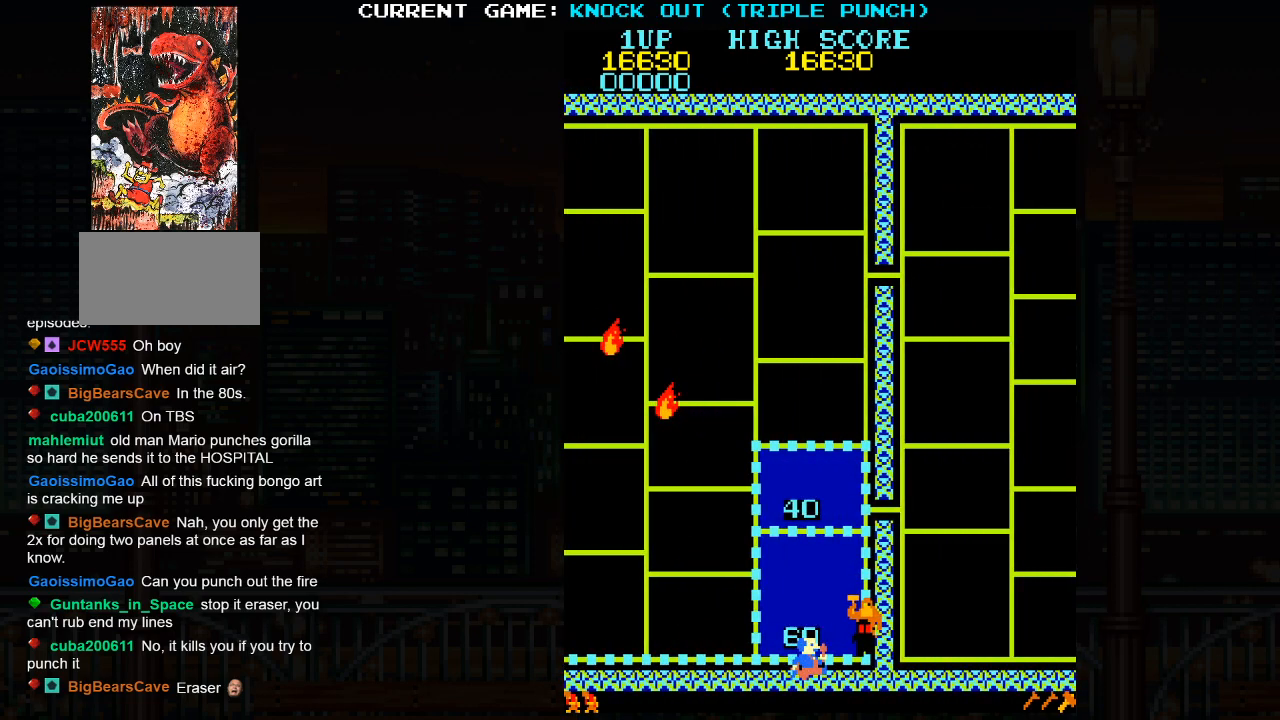
{"buttons": [], "left_stick": "center", "events": [[67, "SQUARE", "up"], [150, "SQUARE", "down"], [217, "SQUARE", "up"], [300, "SQUARE", "down"], [367, "SQUARE", "up"], [433, "SQUARE", "down"], [500, "SQUARE", "up"]]}
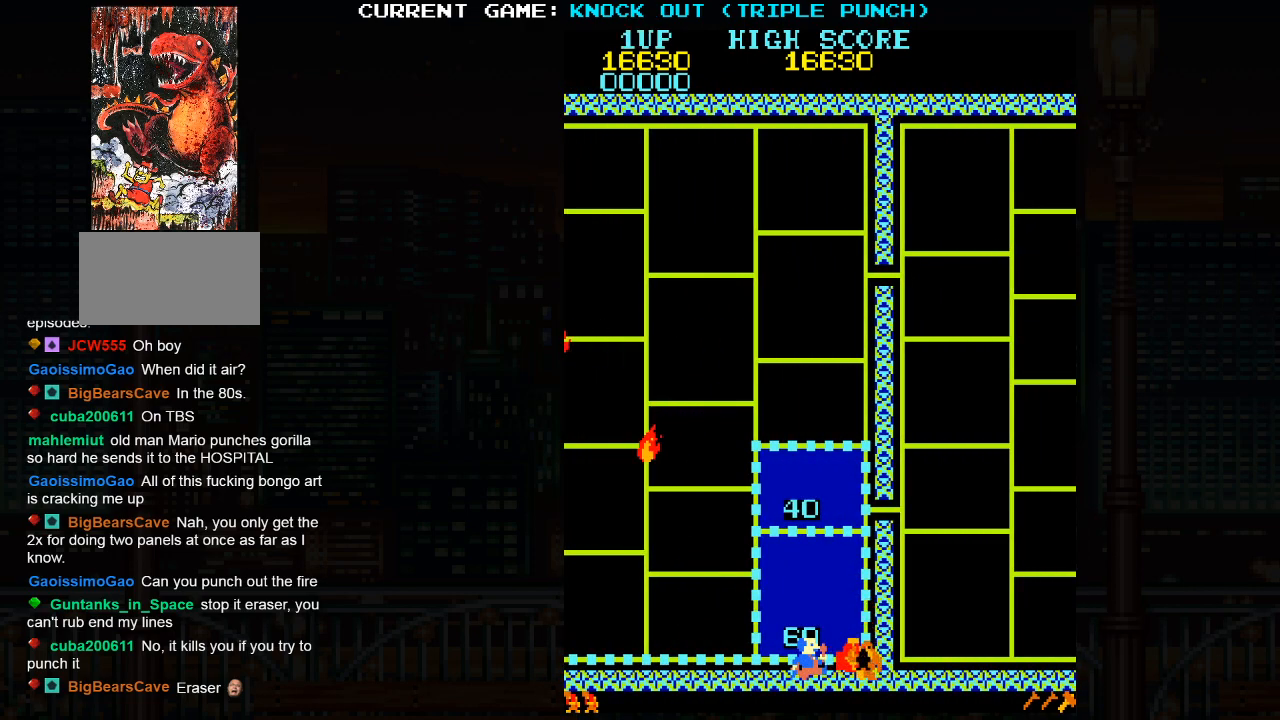
{"buttons": ["SQUARE"], "left_stick": "center", "events": [[83, "SQUARE", "down"], [150, "SQUARE", "up"], [233, "SQUARE", "down"], [300, "SQUARE", "up"], [367, "SQUARE", "down"], [433, "SQUARE", "up"], [500, "SQUARE", "down"]]}
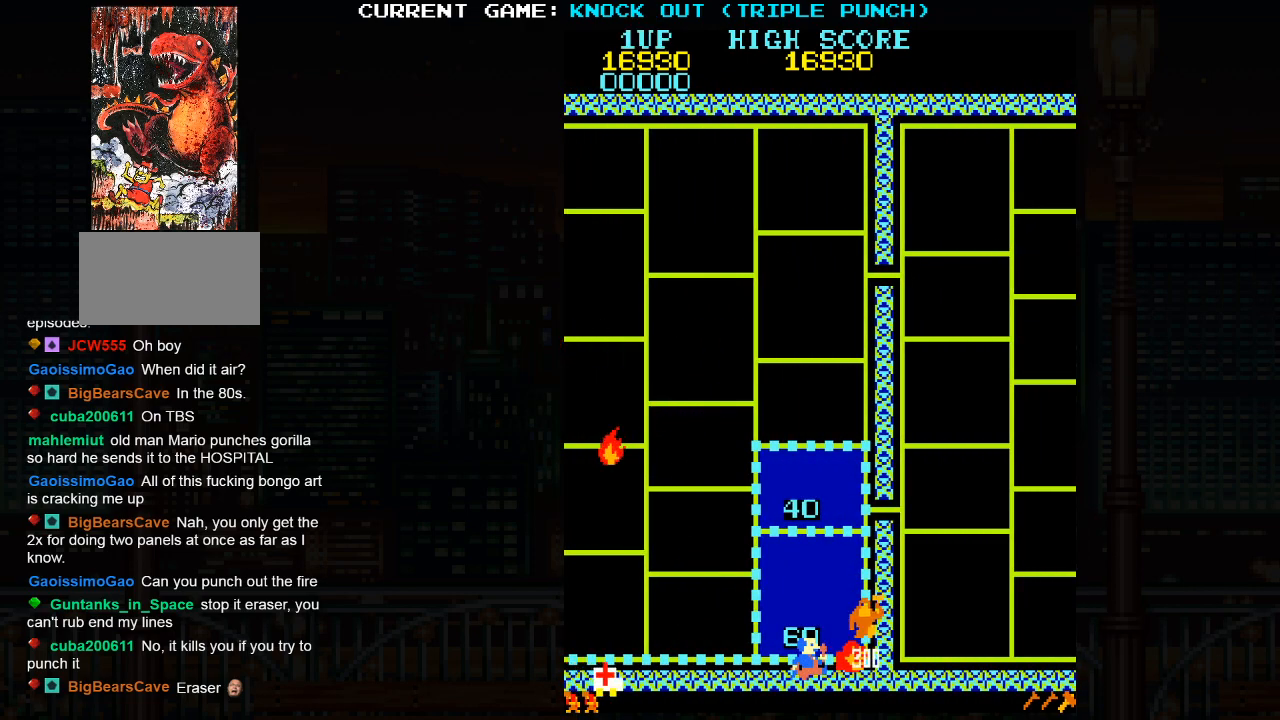
{"buttons": [], "left_stick": "left", "events": [[83, "SQUARE", "up"], [433, "left_stick", "left"]]}
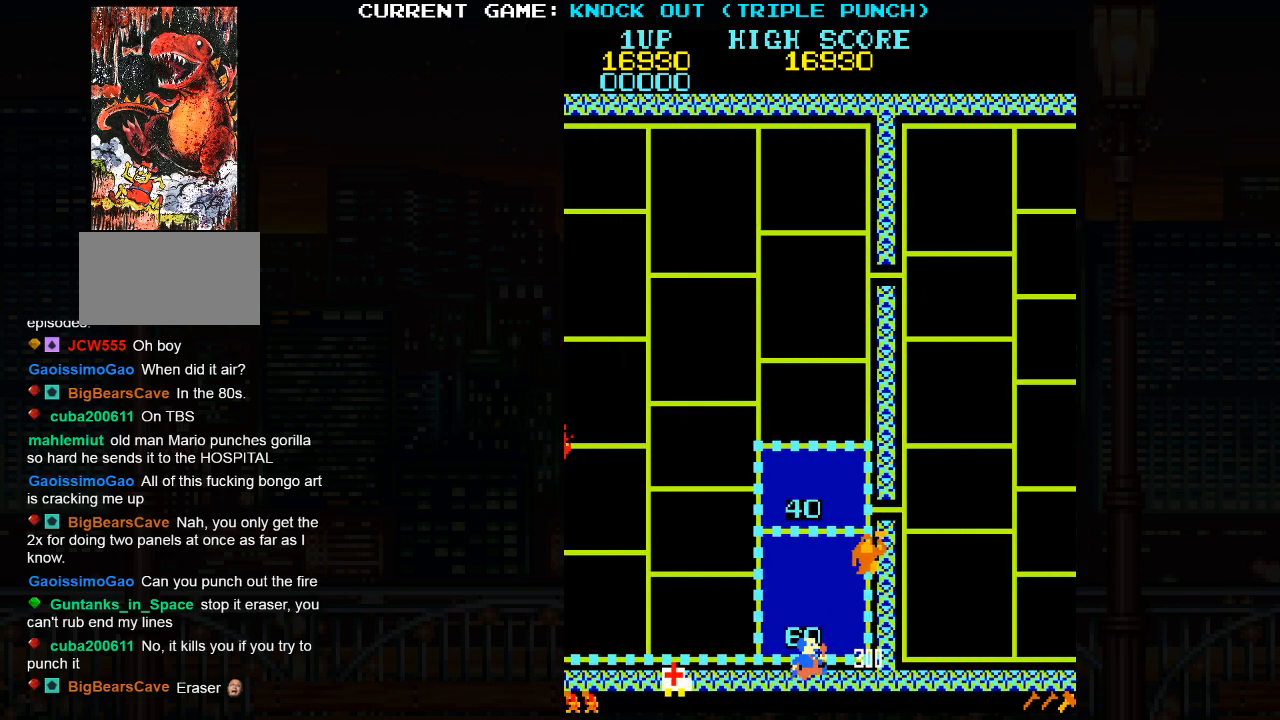
{"buttons": [], "left_stick": "up", "events": [[167, "left_stick", "up"]]}
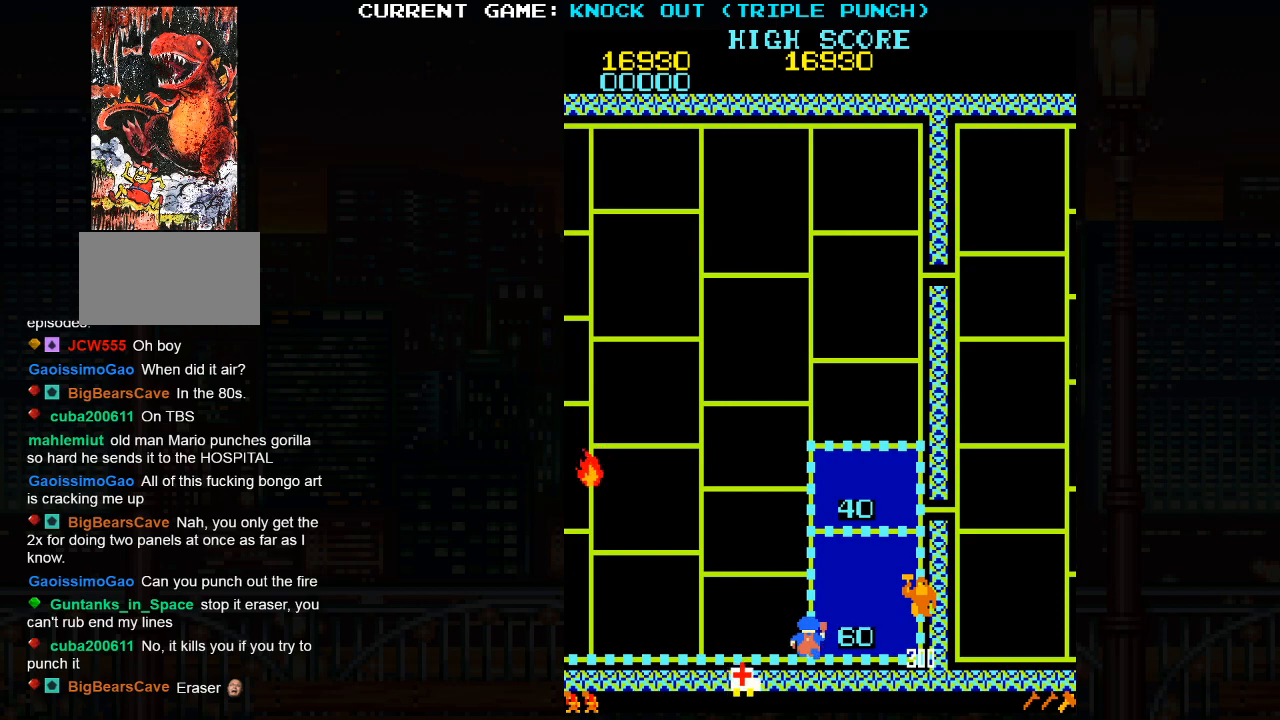
{"buttons": [], "left_stick": "left", "events": [[317, "left_stick", "center"], [367, "left_stick", "left"]]}
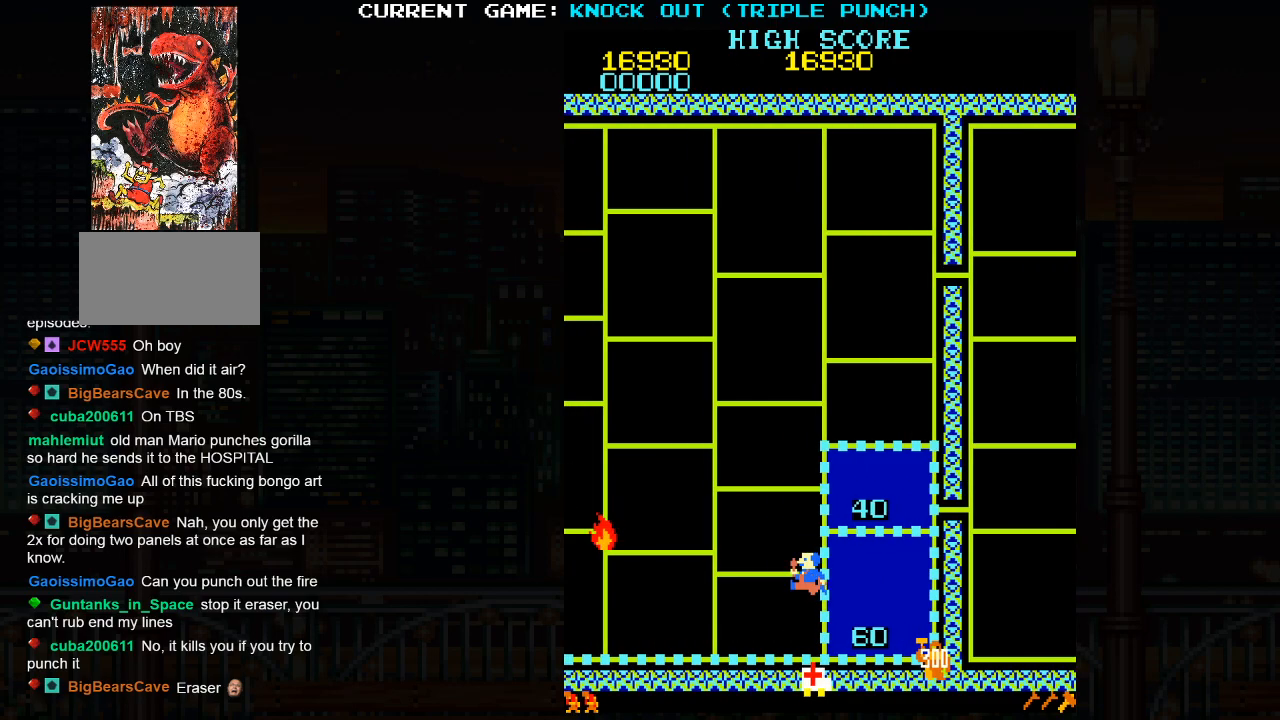
{"buttons": [], "left_stick": "down", "events": [[450, "left_stick", "down"]]}
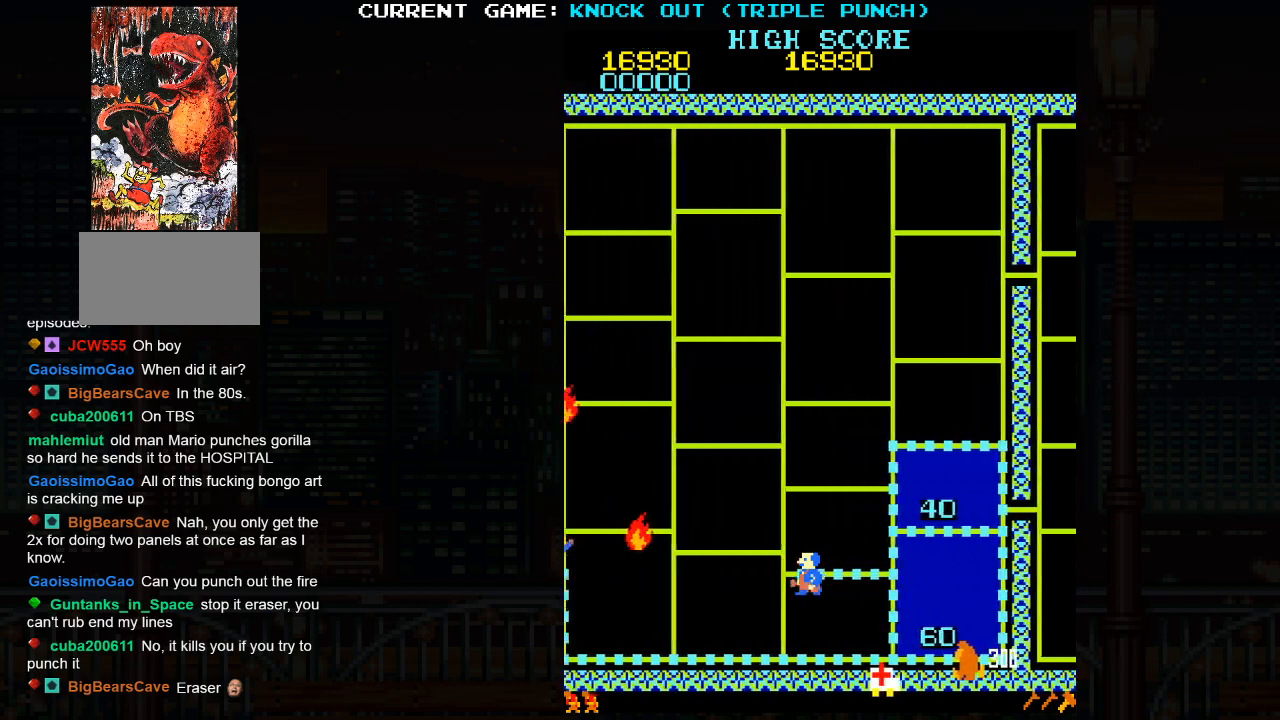
{"buttons": [], "left_stick": "down", "events": []}
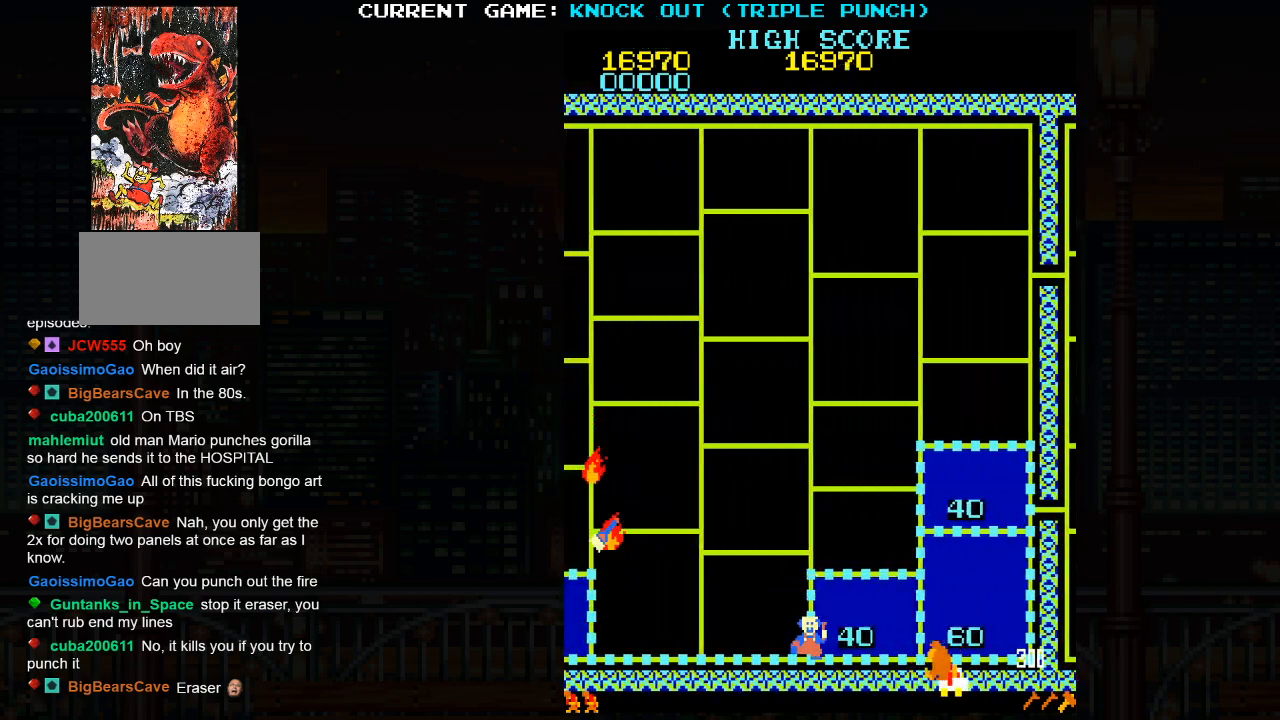
{"buttons": [], "left_stick": "center", "events": [[183, "left_stick", "right"], [417, "SQUARE", "down"], [483, "SQUARE", "up"], [483, "left_stick", "center"]]}
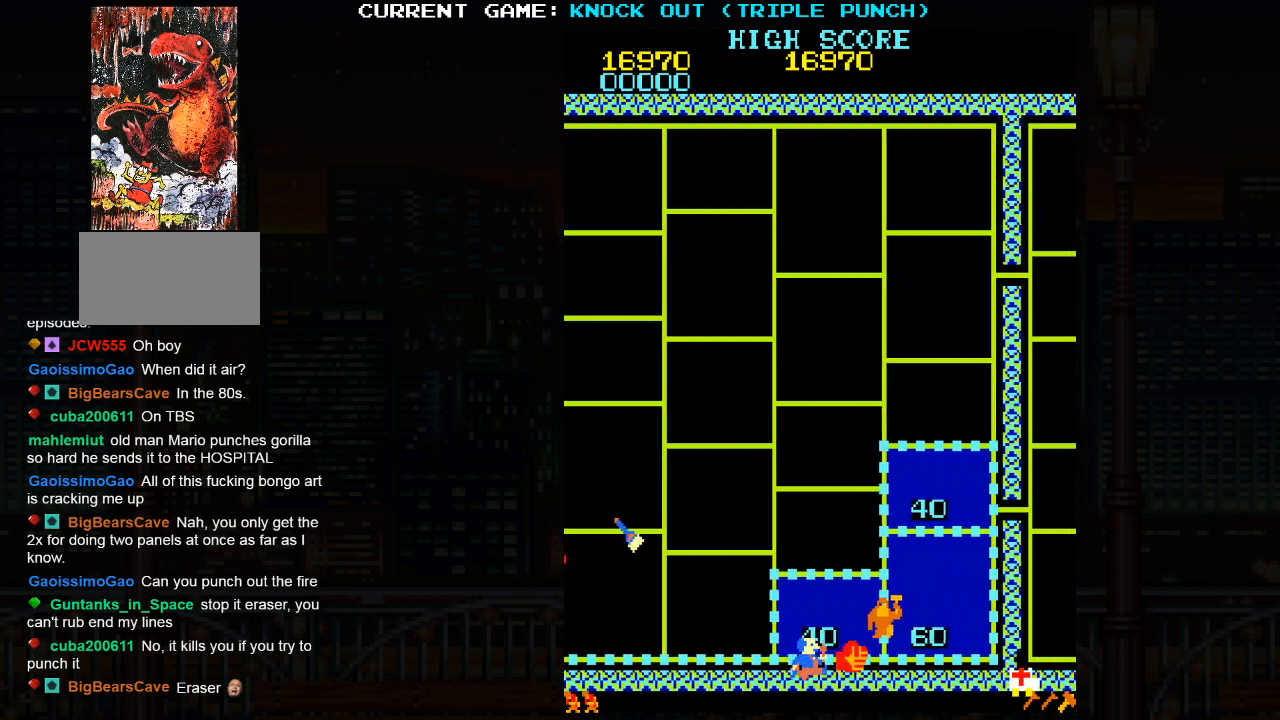
{"buttons": [], "left_stick": "right", "events": [[367, "left_stick", "right"]]}
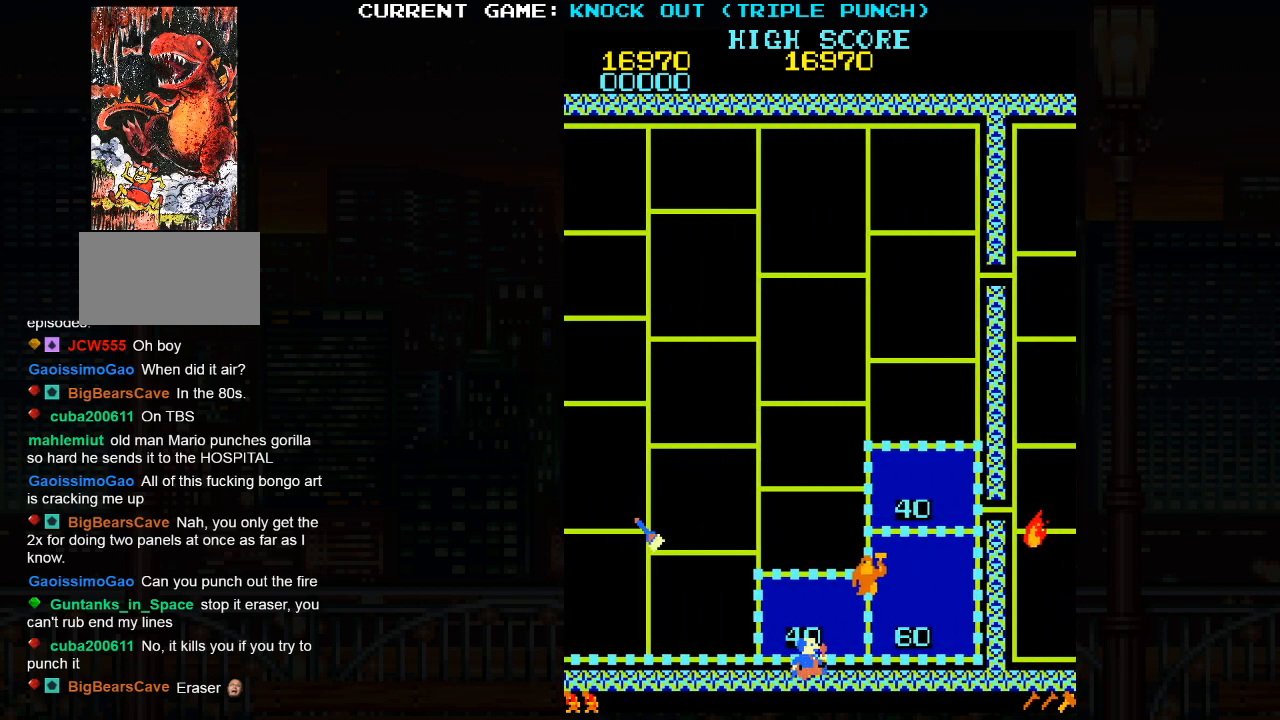
{"buttons": [], "left_stick": "up", "events": [[283, "left_stick", "up"]]}
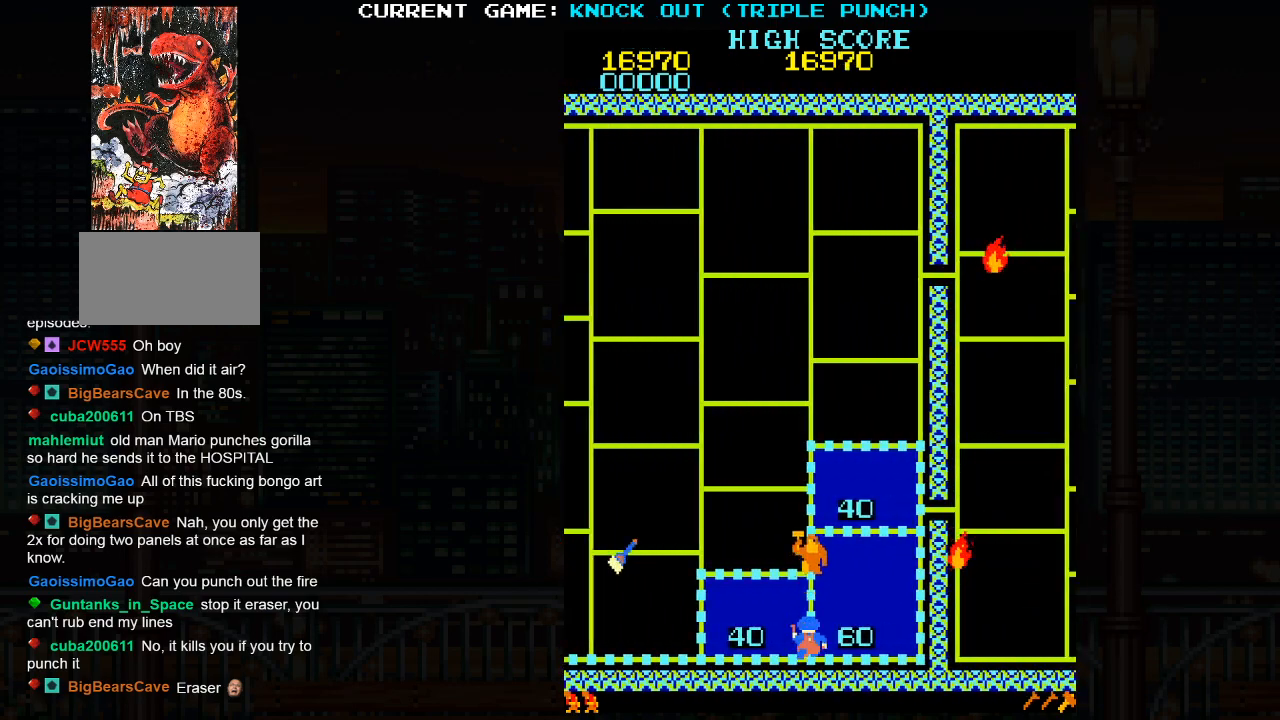
{"buttons": [], "left_stick": "center", "events": [[67, "SQUARE", "down"], [133, "left_stick", "center"], [150, "SQUARE", "up"], [233, "SQUARE", "down"], [317, "SQUARE", "up"], [367, "SQUARE", "down"], [450, "SQUARE", "up"]]}
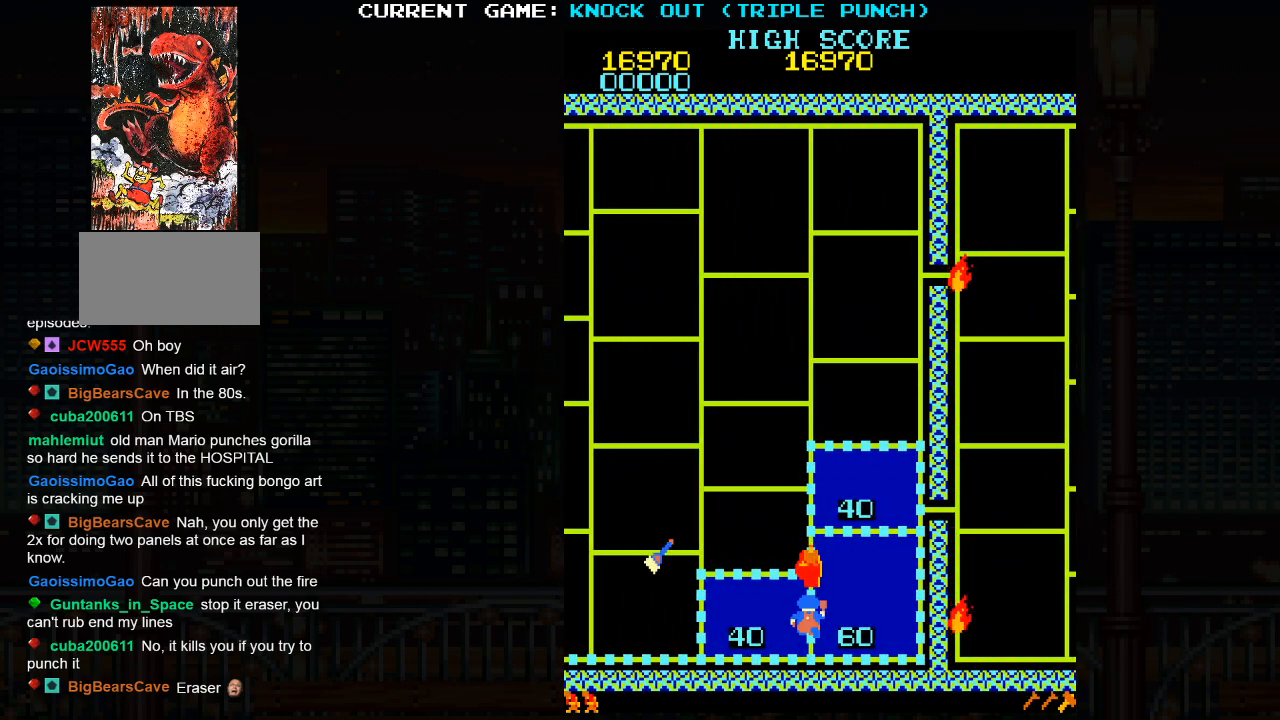
{"buttons": [], "left_stick": "center", "events": [[33, "SQUARE", "down"], [117, "SQUARE", "up"], [200, "SQUARE", "down"], [267, "SQUARE", "up"], [333, "SQUARE", "down"], [433, "SQUARE", "up"]]}
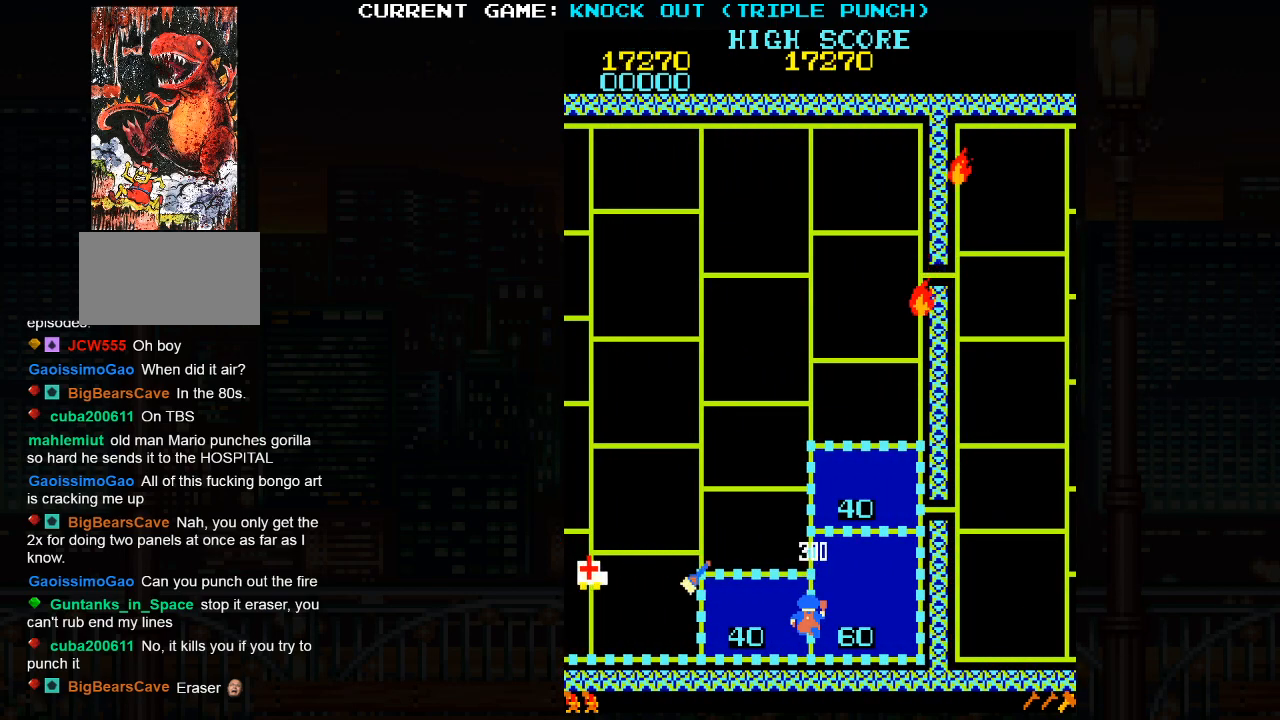
{"buttons": [], "left_stick": "center", "events": []}
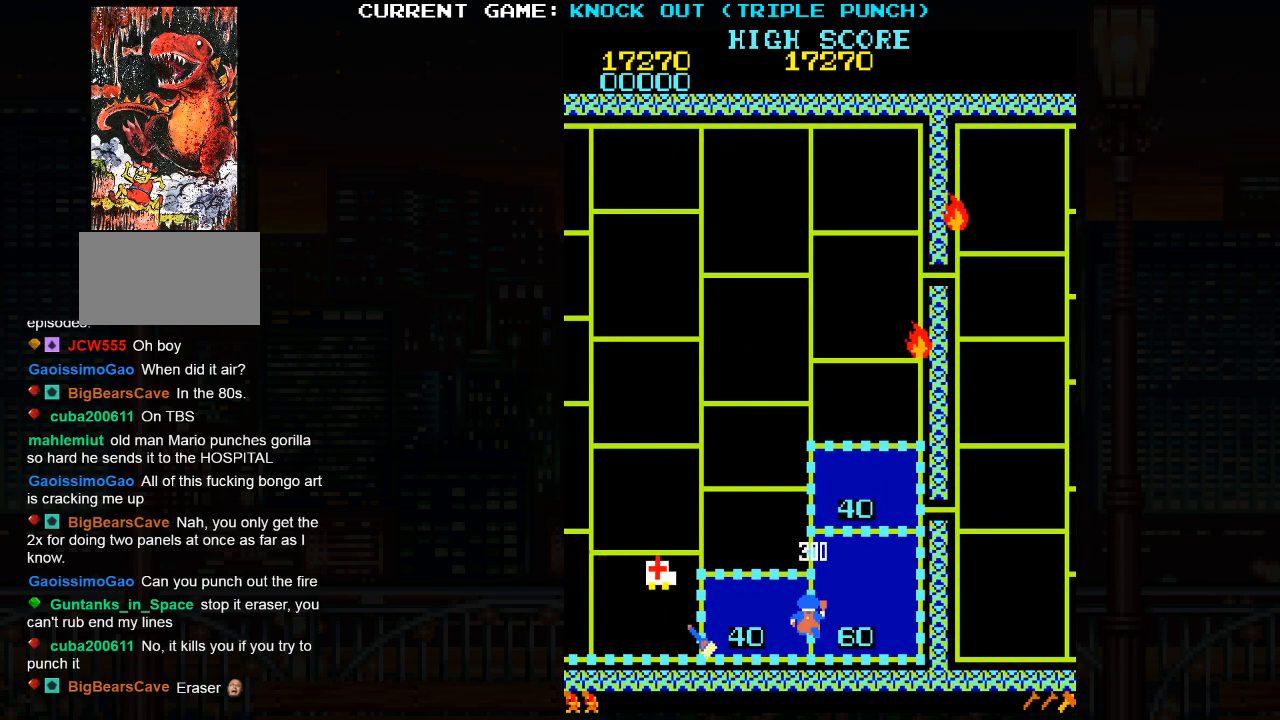
{"buttons": ["SQUARE"], "left_stick": "left", "events": [[67, "left_stick", "down"], [300, "left_stick", "left"], [483, "SQUARE", "down"]]}
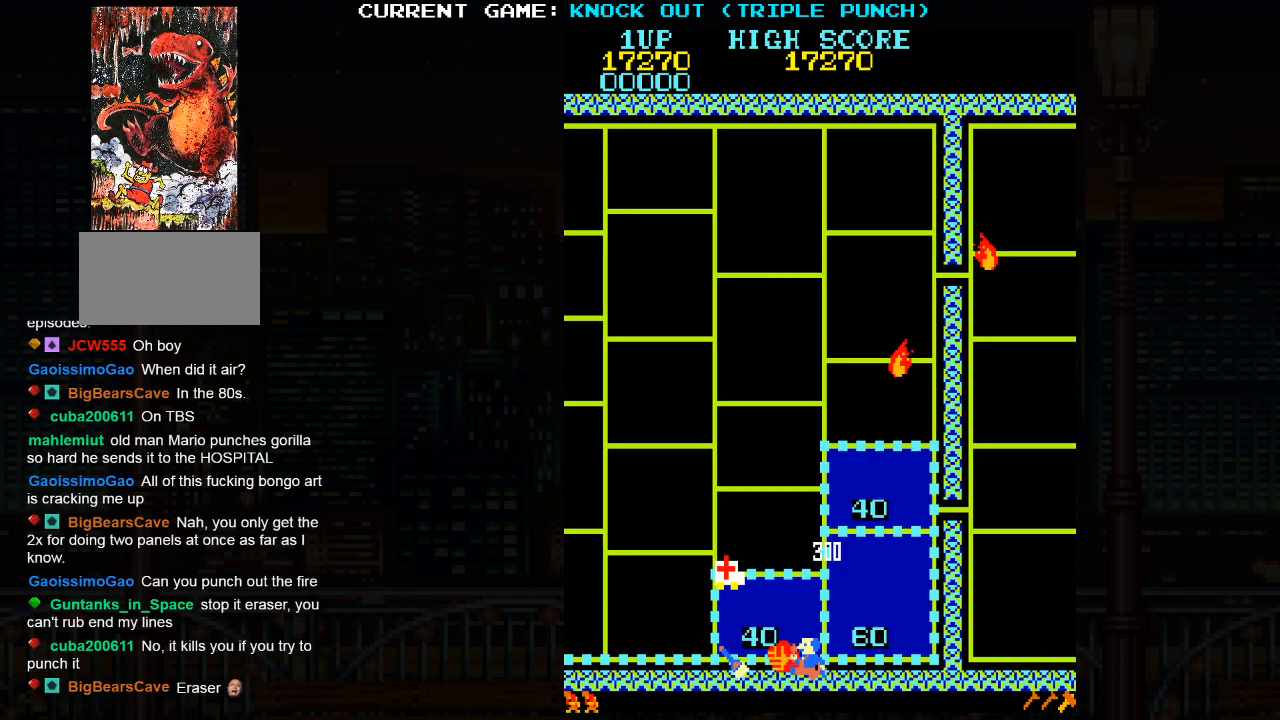
{"buttons": ["SQUARE"], "left_stick": "center", "events": [[50, "SQUARE", "up"], [183, "SQUARE", "down"], [183, "left_stick", "center"], [250, "SQUARE", "up"], [333, "SQUARE", "down"], [417, "SQUARE", "up"], [500, "SQUARE", "down"]]}
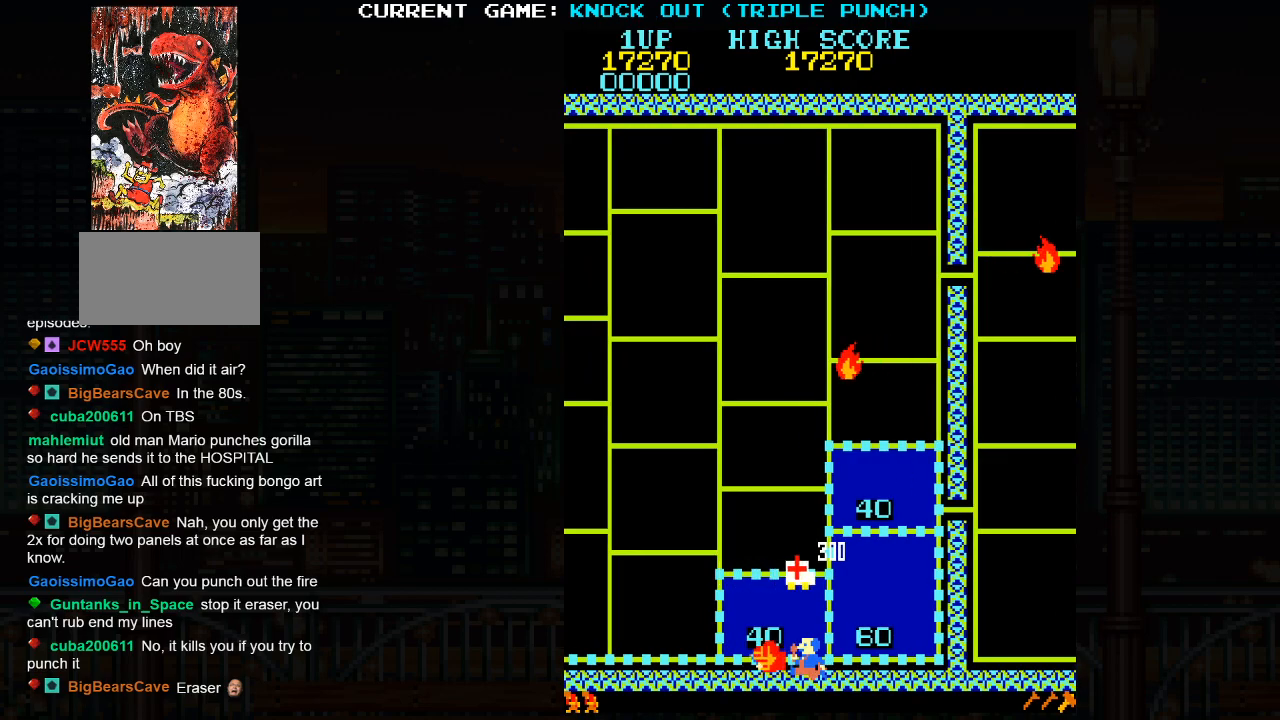
{"buttons": [], "left_stick": "left", "events": [[67, "SQUARE", "up"], [150, "SQUARE", "down"], [200, "SQUARE", "up"], [300, "SQUARE", "down"], [350, "SQUARE", "up"], [467, "left_stick", "left"]]}
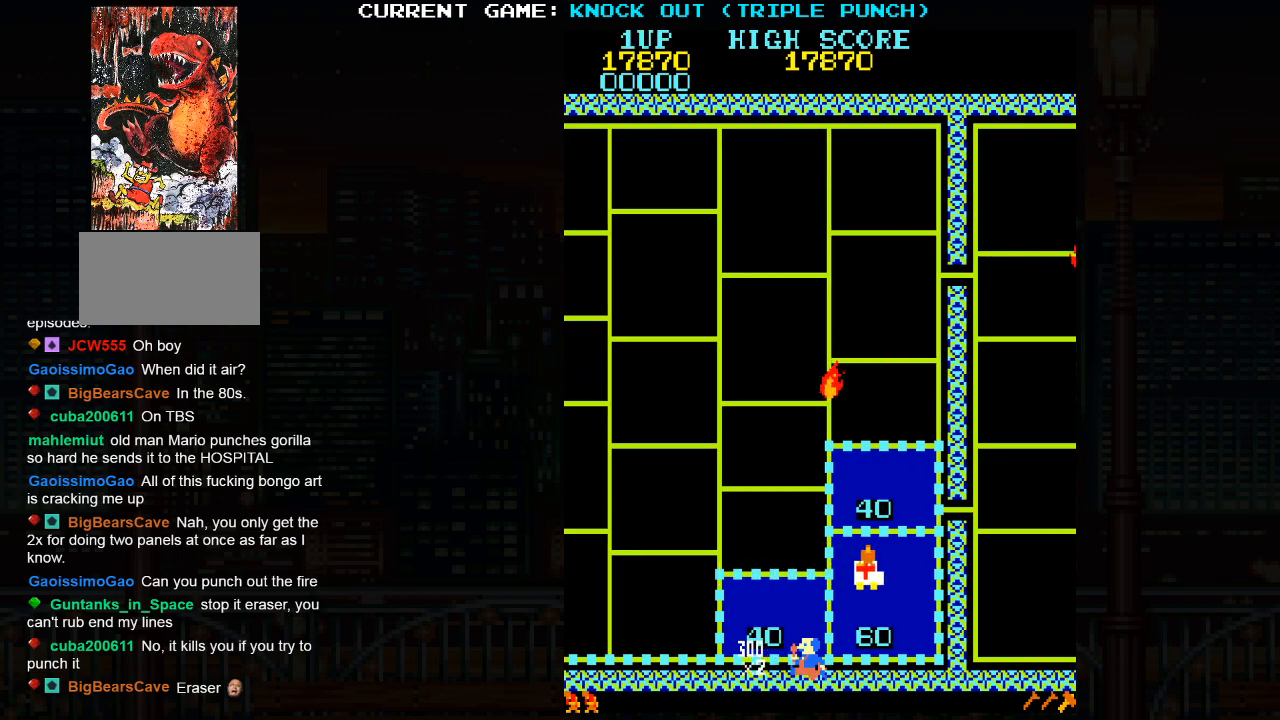
{"buttons": [], "left_stick": "left", "events": []}
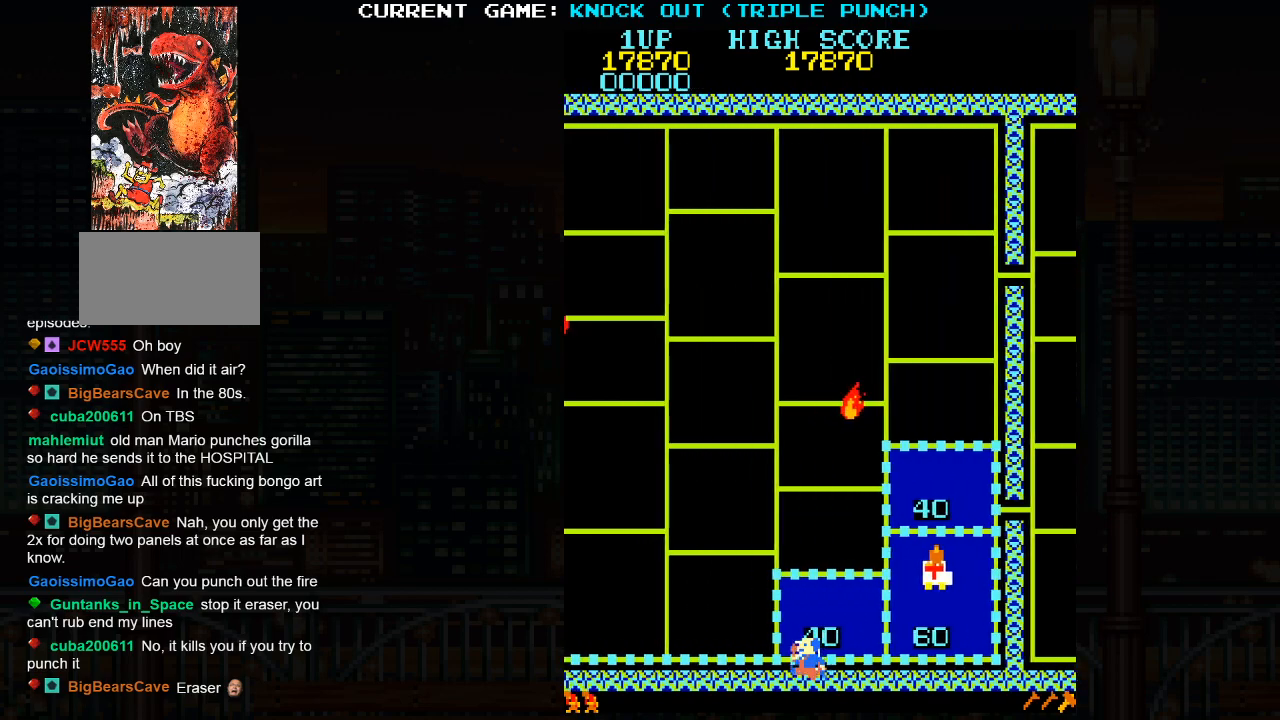
{"buttons": [], "left_stick": "up", "events": [[33, "left_stick", "up"]]}
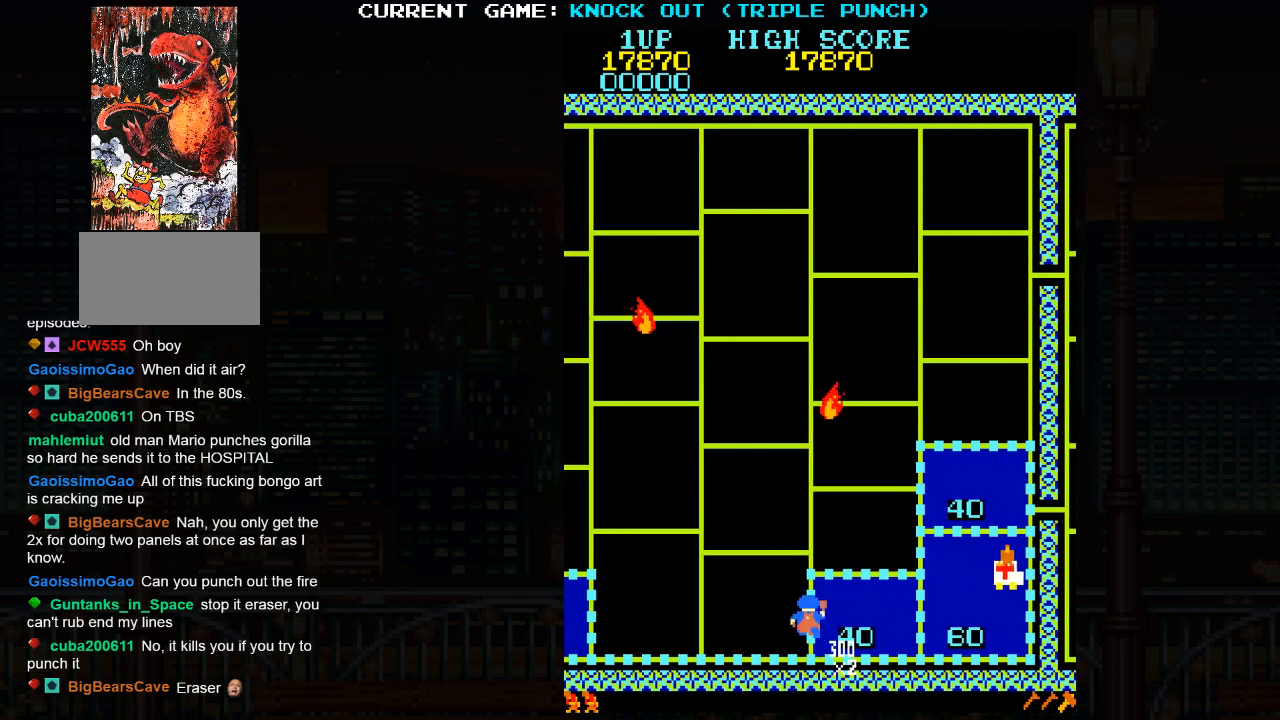
{"buttons": [], "left_stick": "left", "events": [[183, "left_stick", "left"]]}
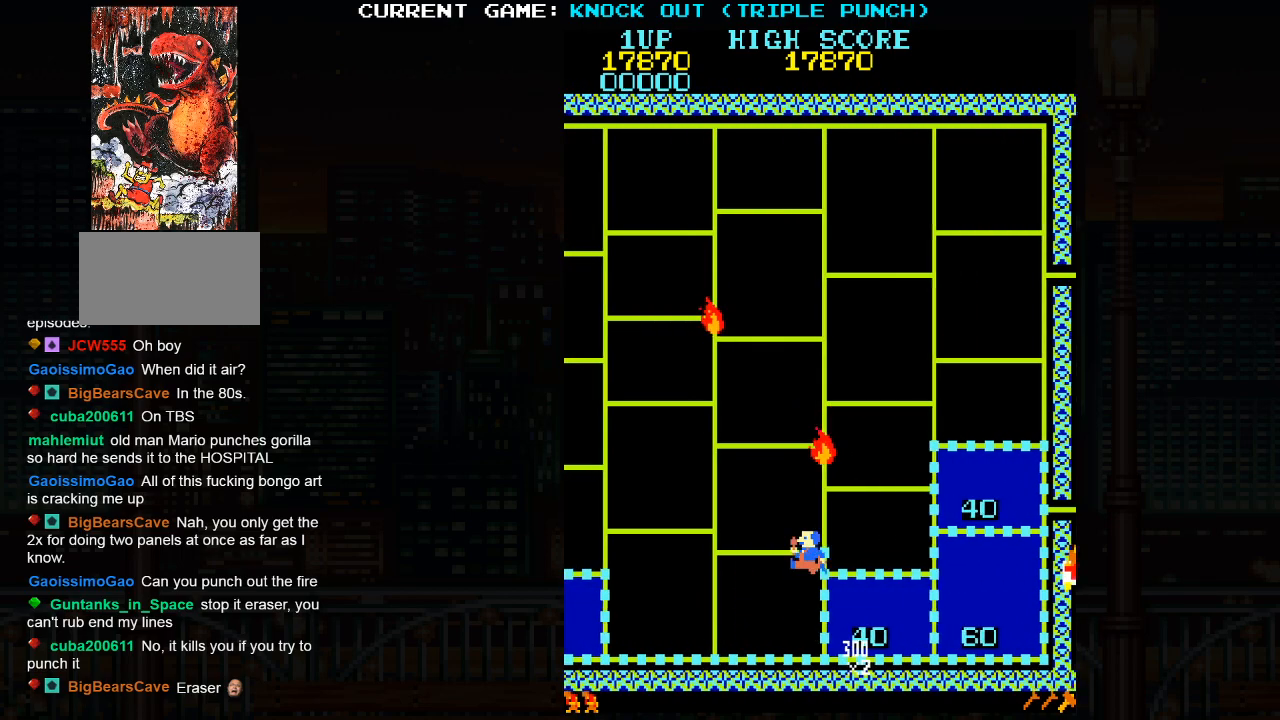
{"buttons": [], "left_stick": "down", "events": [[467, "left_stick", "down"]]}
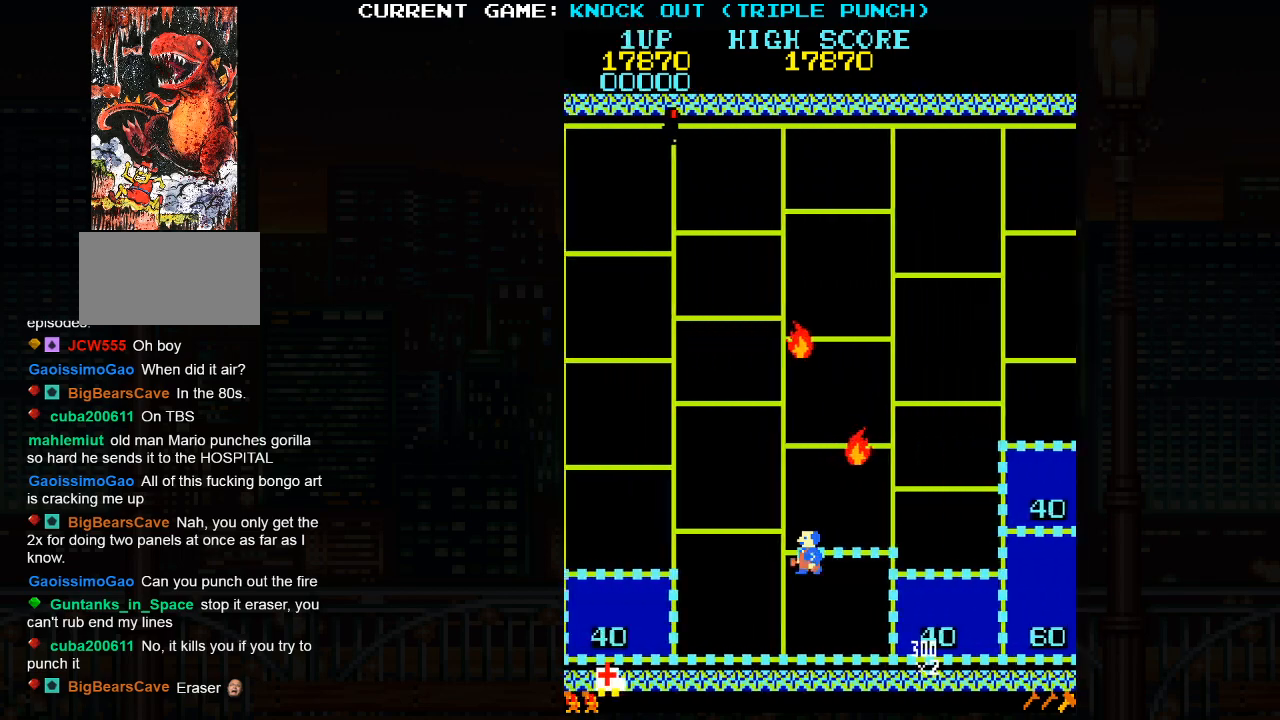
{"buttons": [], "left_stick": "down", "events": []}
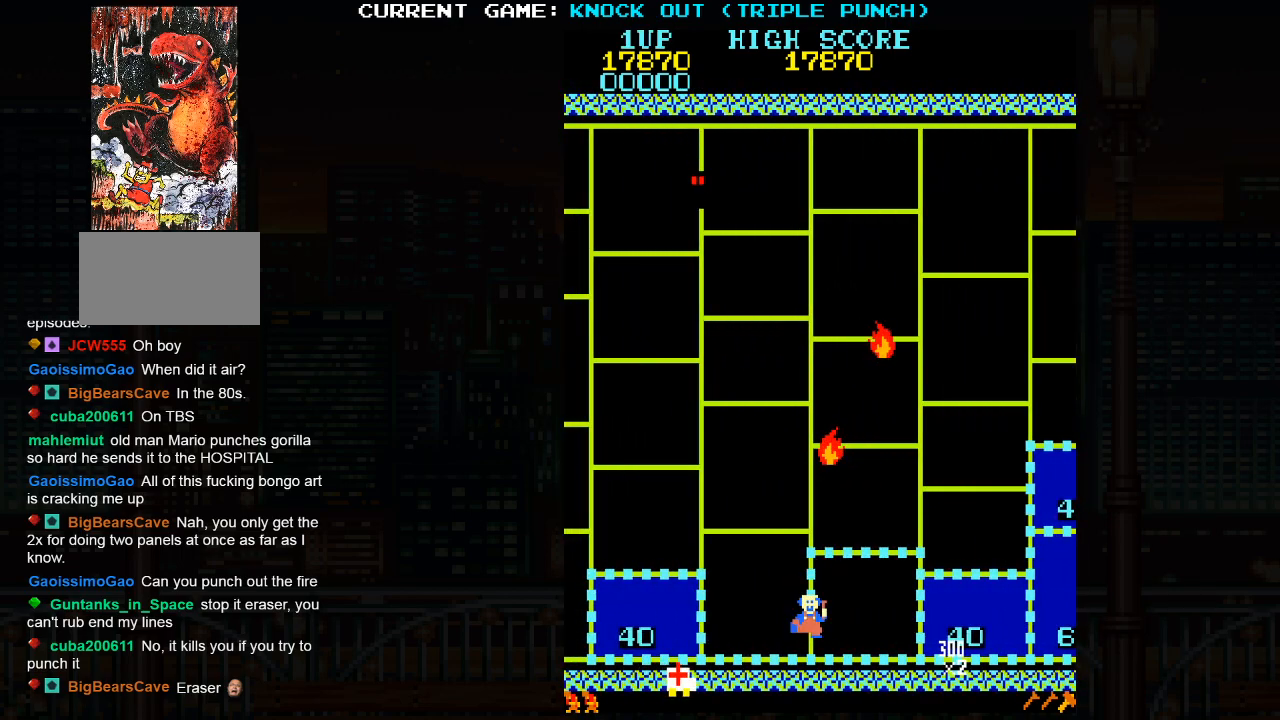
{"buttons": [], "left_stick": "right", "events": [[267, "left_stick", "right"]]}
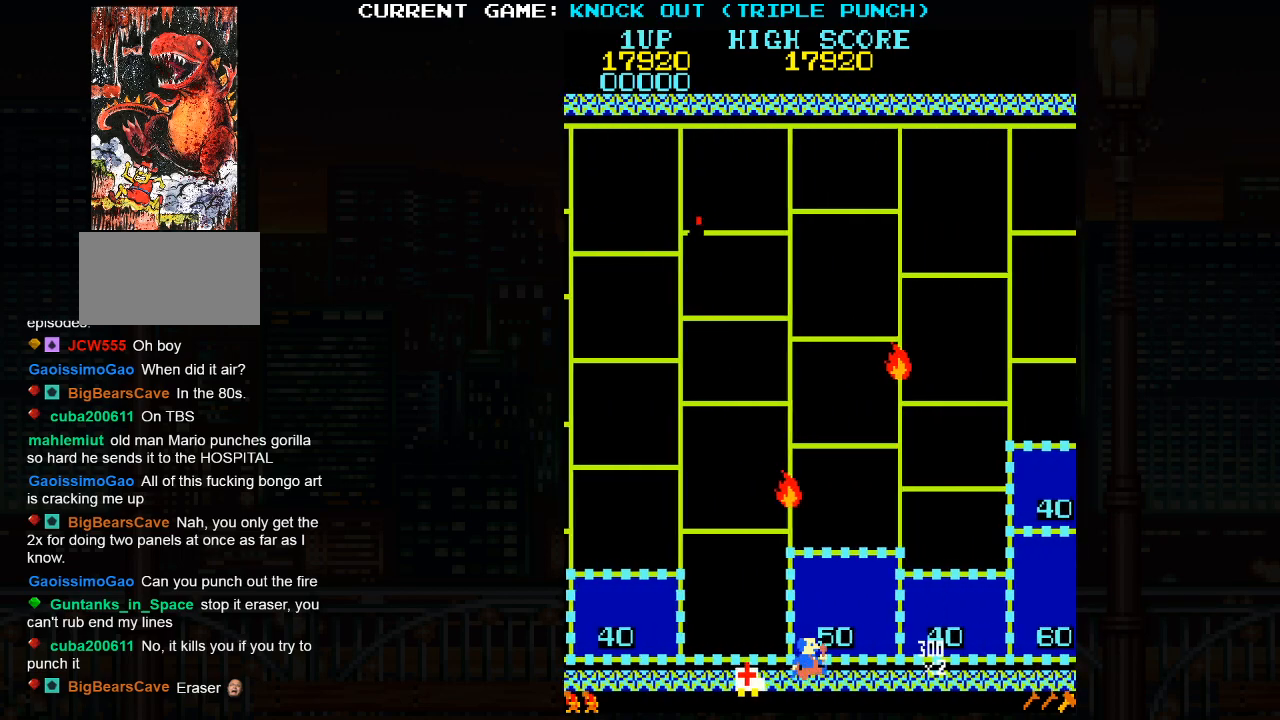
{"buttons": [], "left_stick": "right", "events": []}
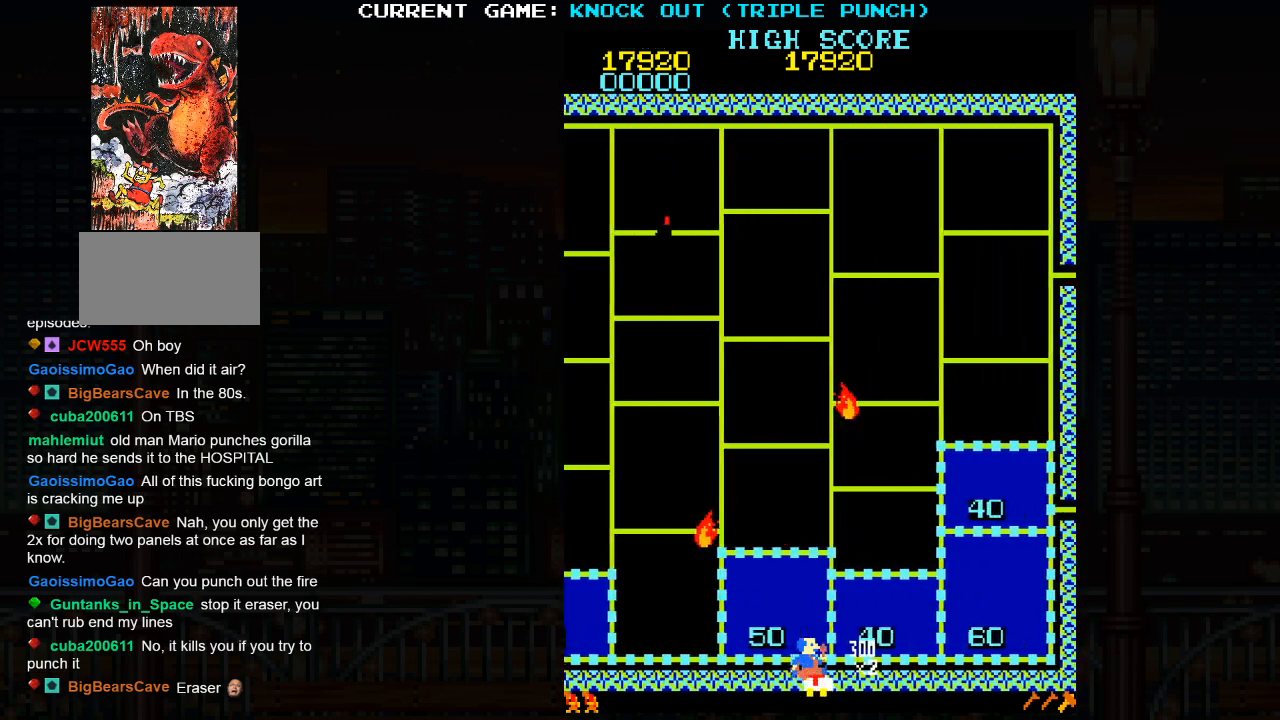
{"buttons": [], "left_stick": "up", "events": [[33, "left_stick", "up"]]}
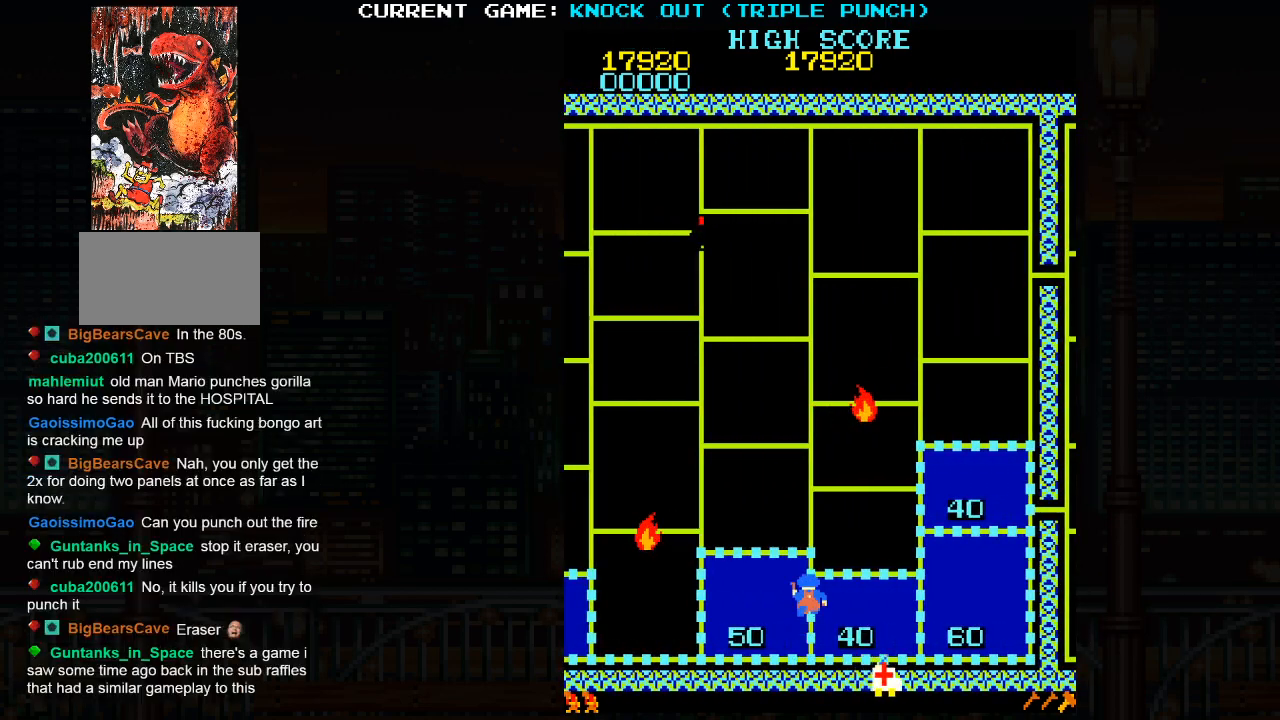
{"buttons": [], "left_stick": "up", "events": []}